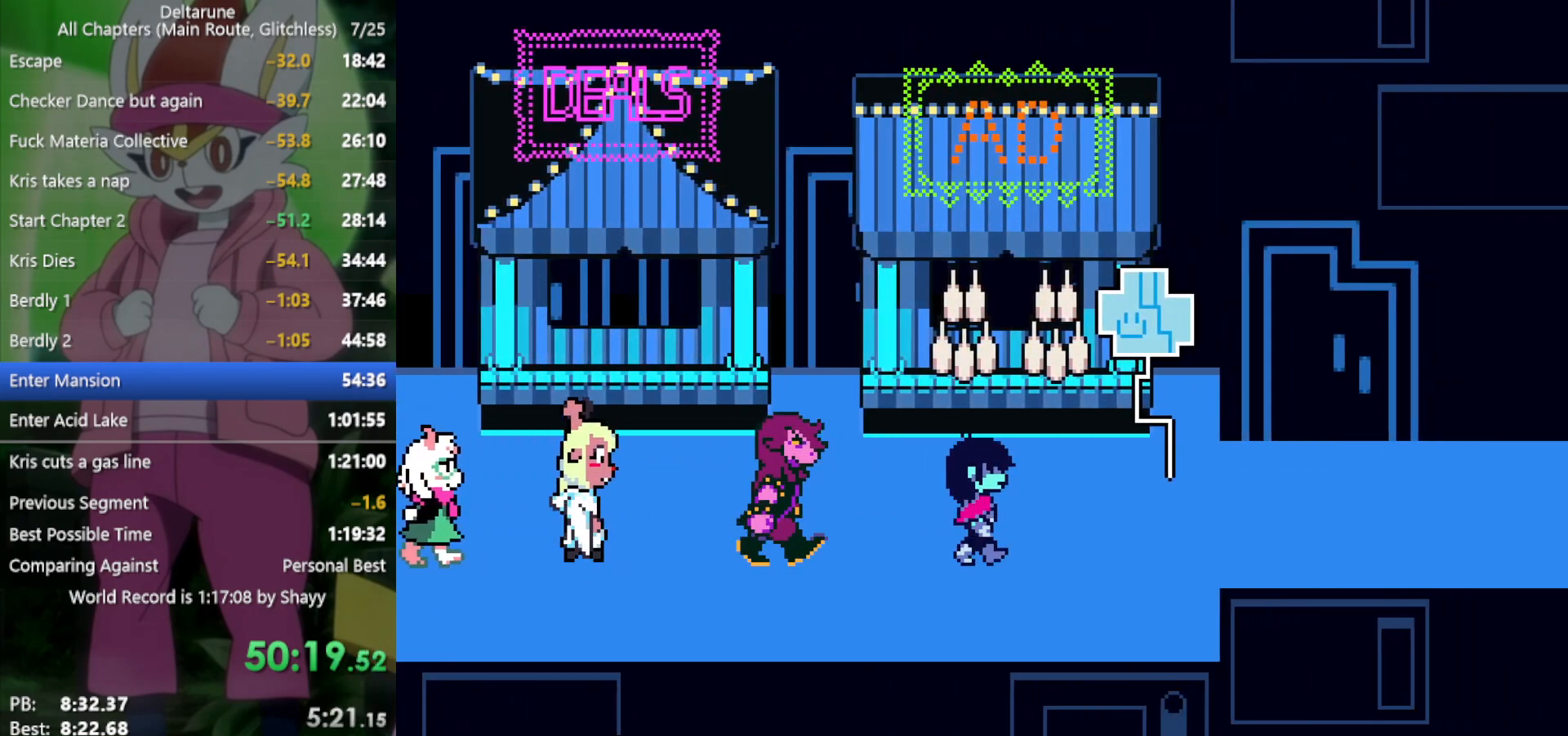
Gameplay with keyboard; each line is a JSON object with the keys held at the frame after it. "events" lists presses ("down") and releases ("up") of "c", "ctrl", "down", "left", "return", "right", "shift", "up", "x" and "z" between this image and that frame as [ms after this image, input, new state], when the widget could be followed in between. No other keys are recorded. Mouse input is not recorded.
{"keys": ["right", "x"], "events": [[33, "up", "down"], [83, "up", "up"]]}
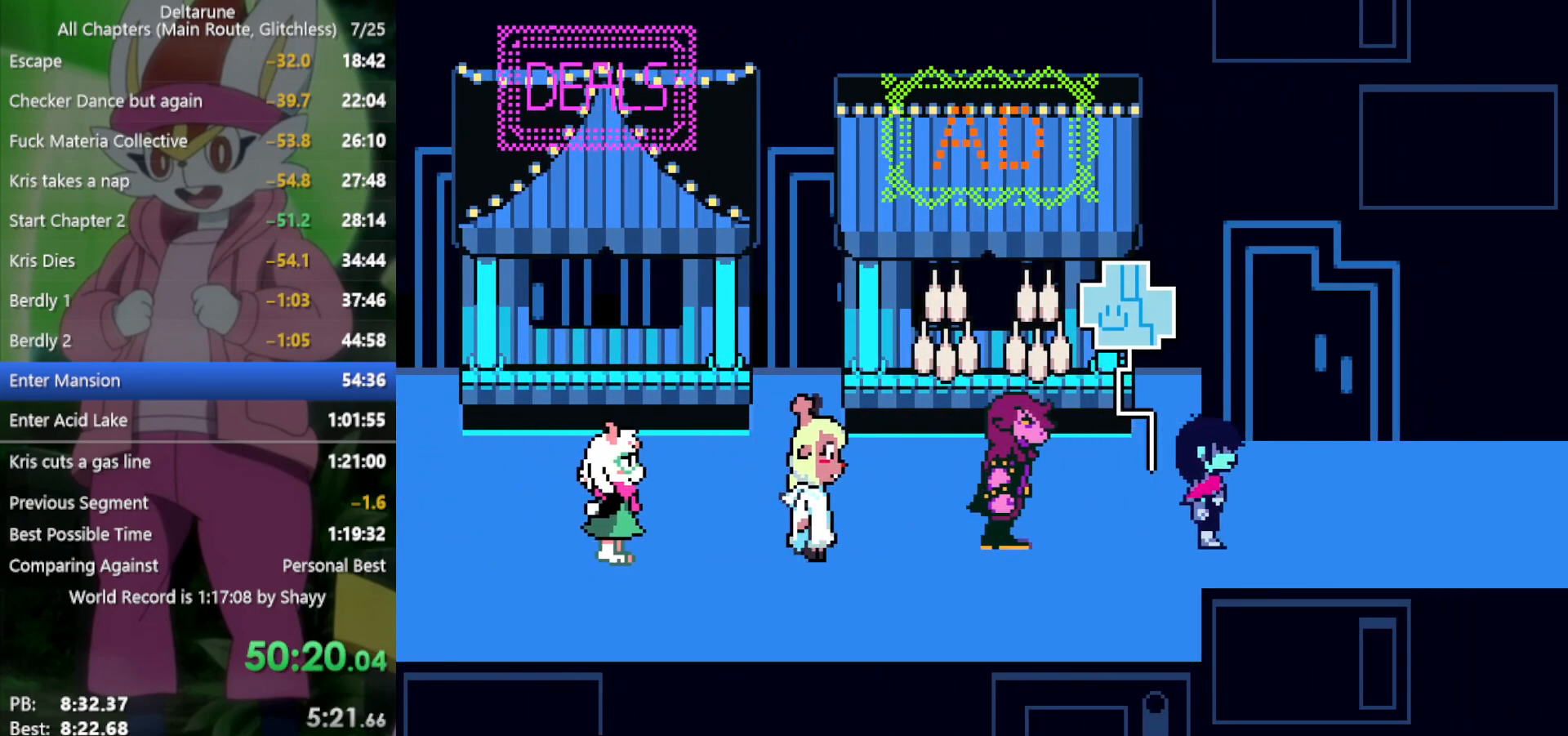
{"keys": ["right", "x"], "events": []}
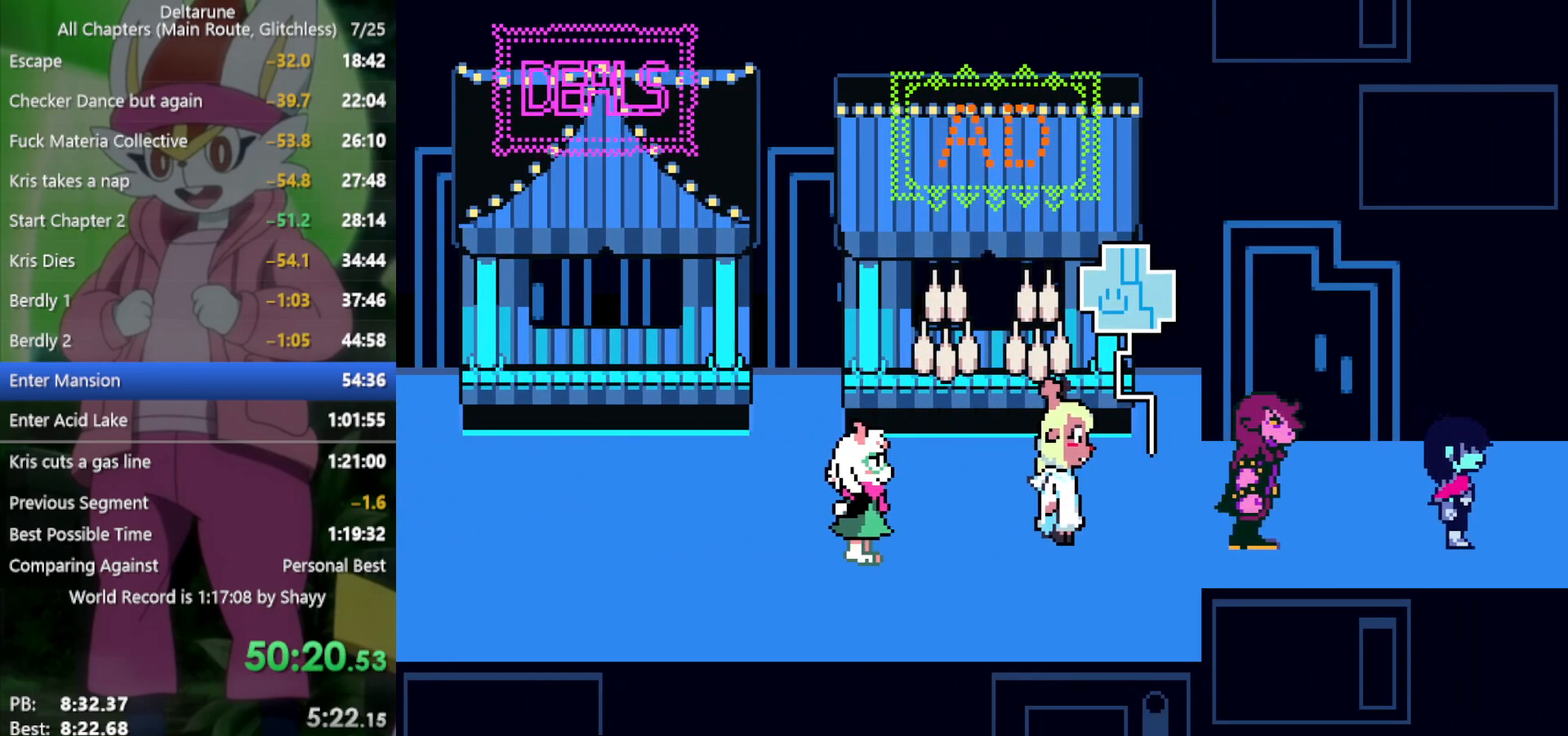
{"keys": ["right", "x"], "events": []}
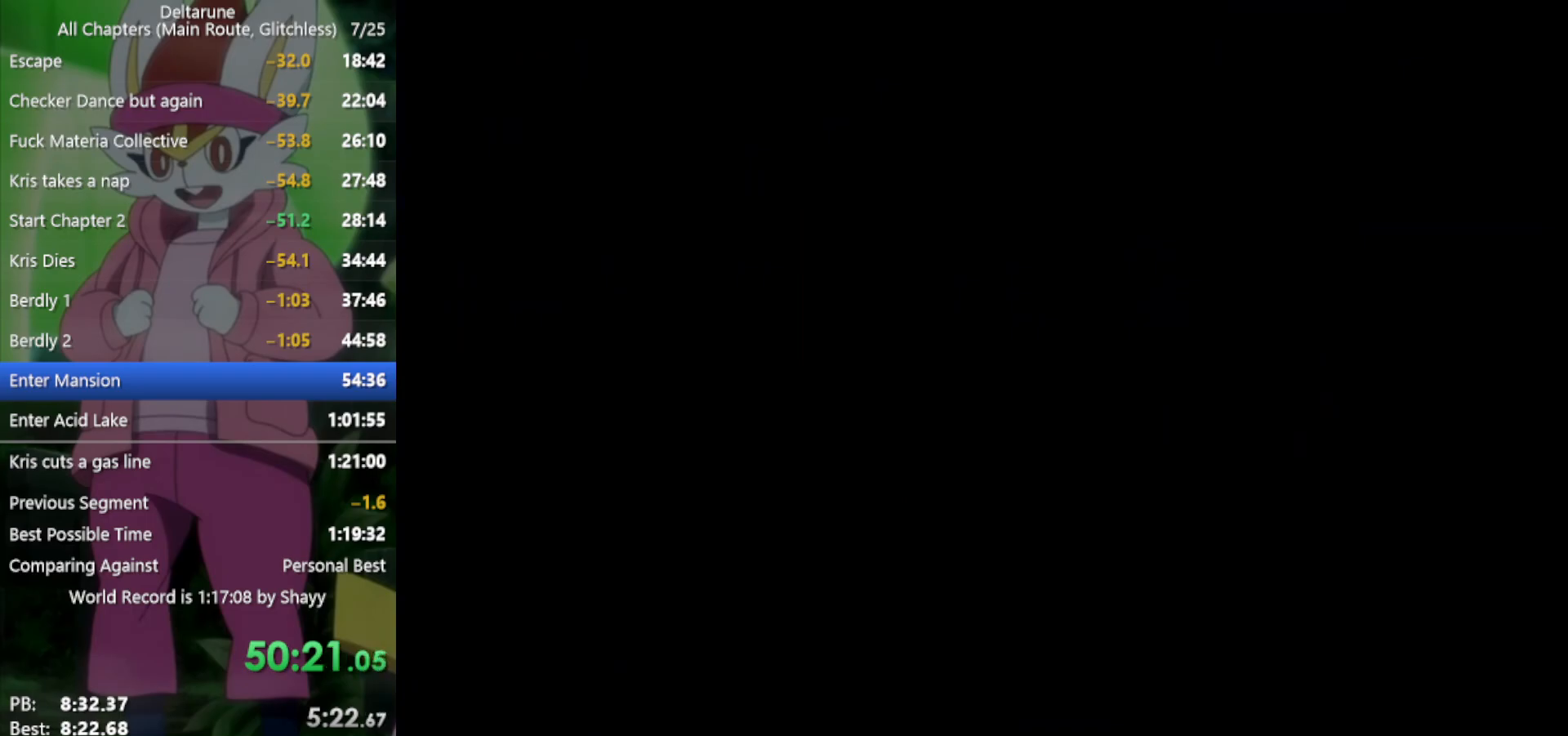
{"keys": ["right", "x"], "events": []}
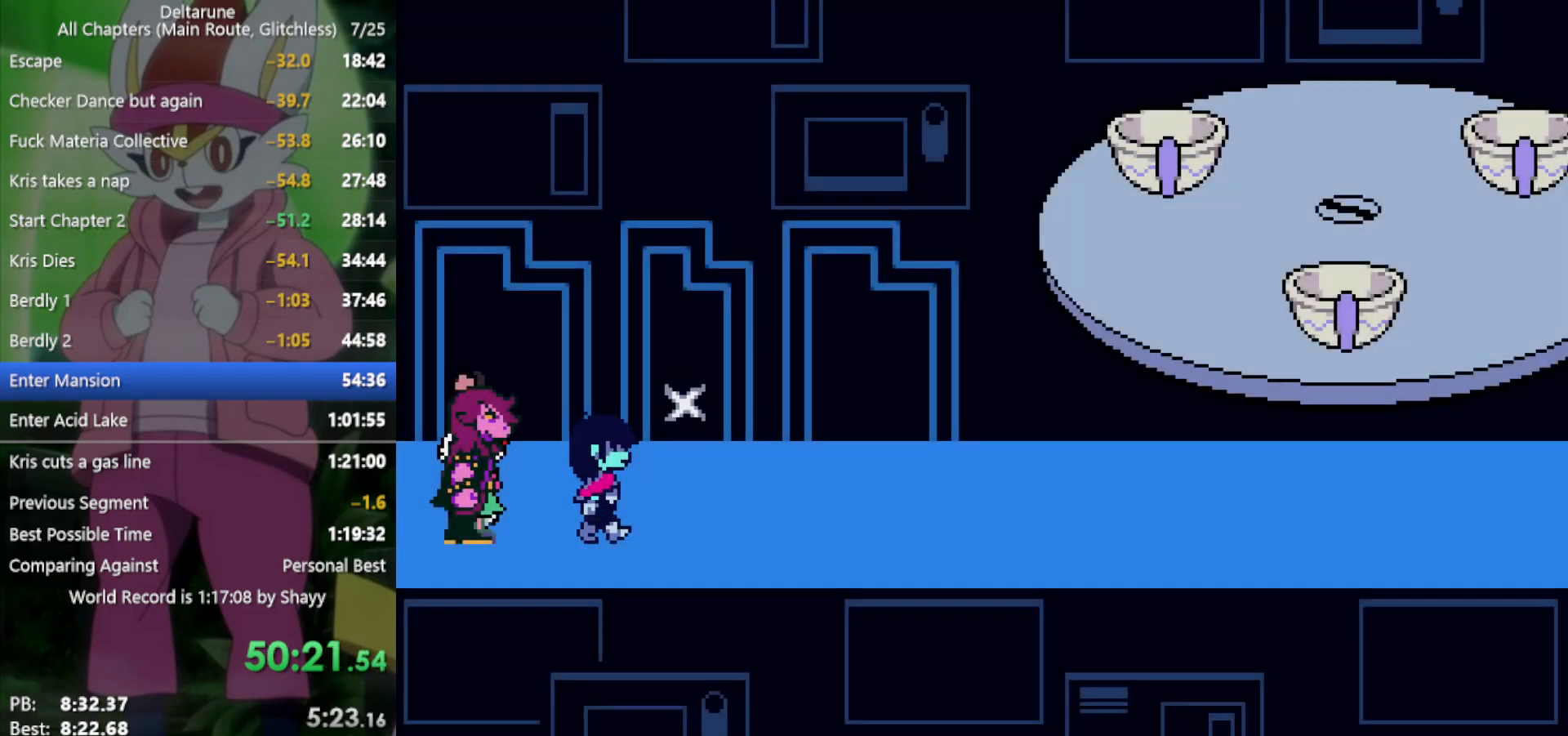
{"keys": ["right", "x"], "events": []}
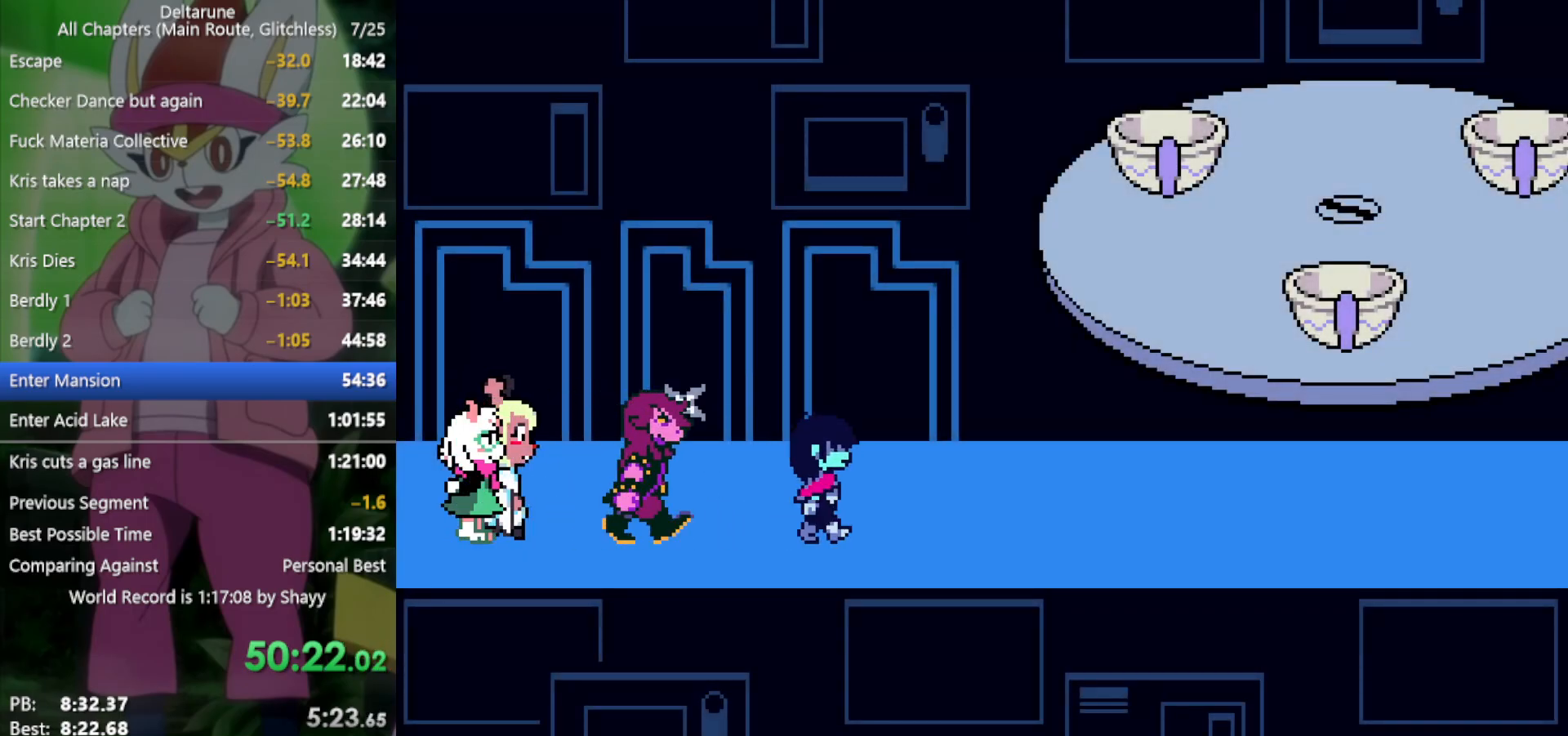
{"keys": ["right", "x"], "events": []}
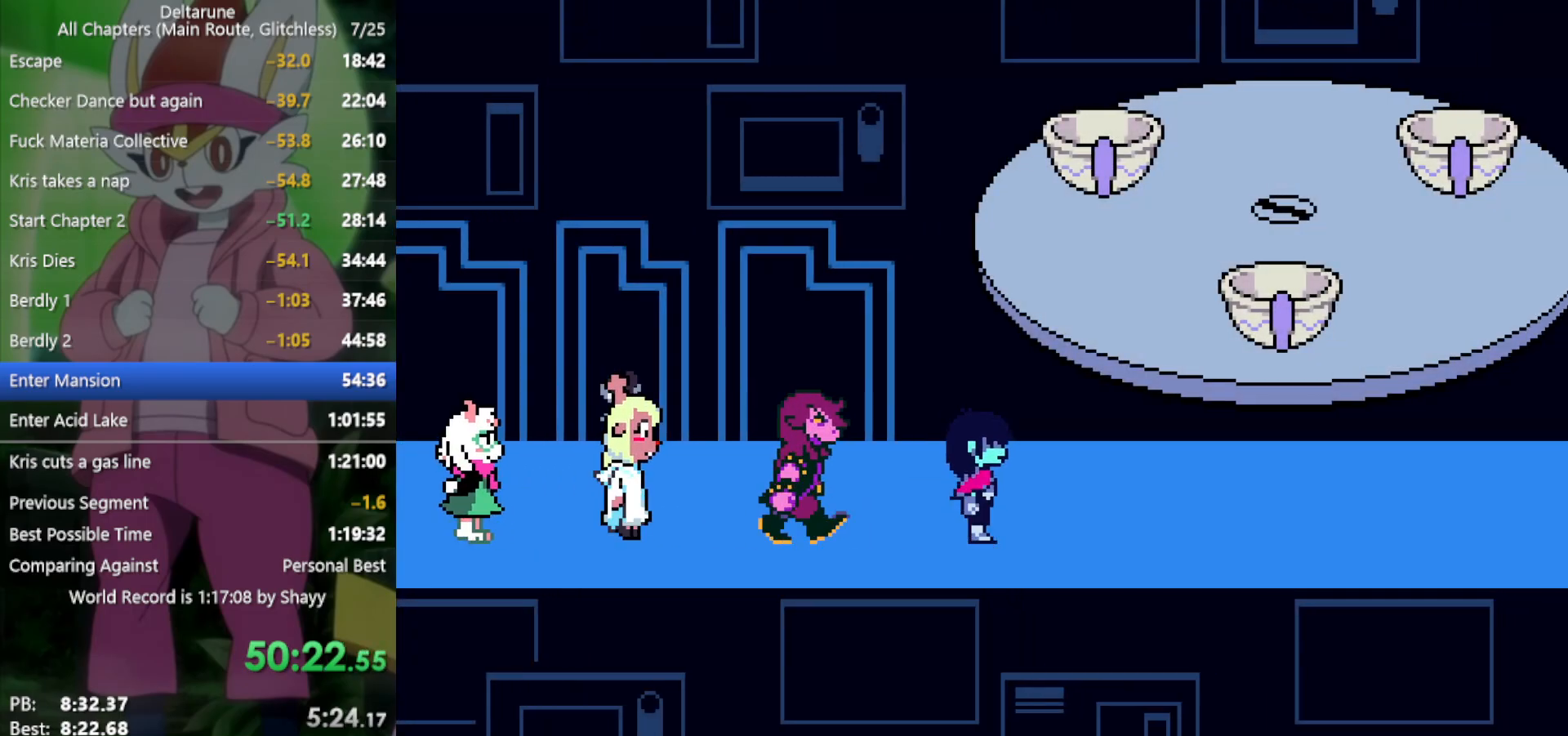
{"keys": ["right", "x"], "events": [[250, "up", "down"], [333, "up", "up"]]}
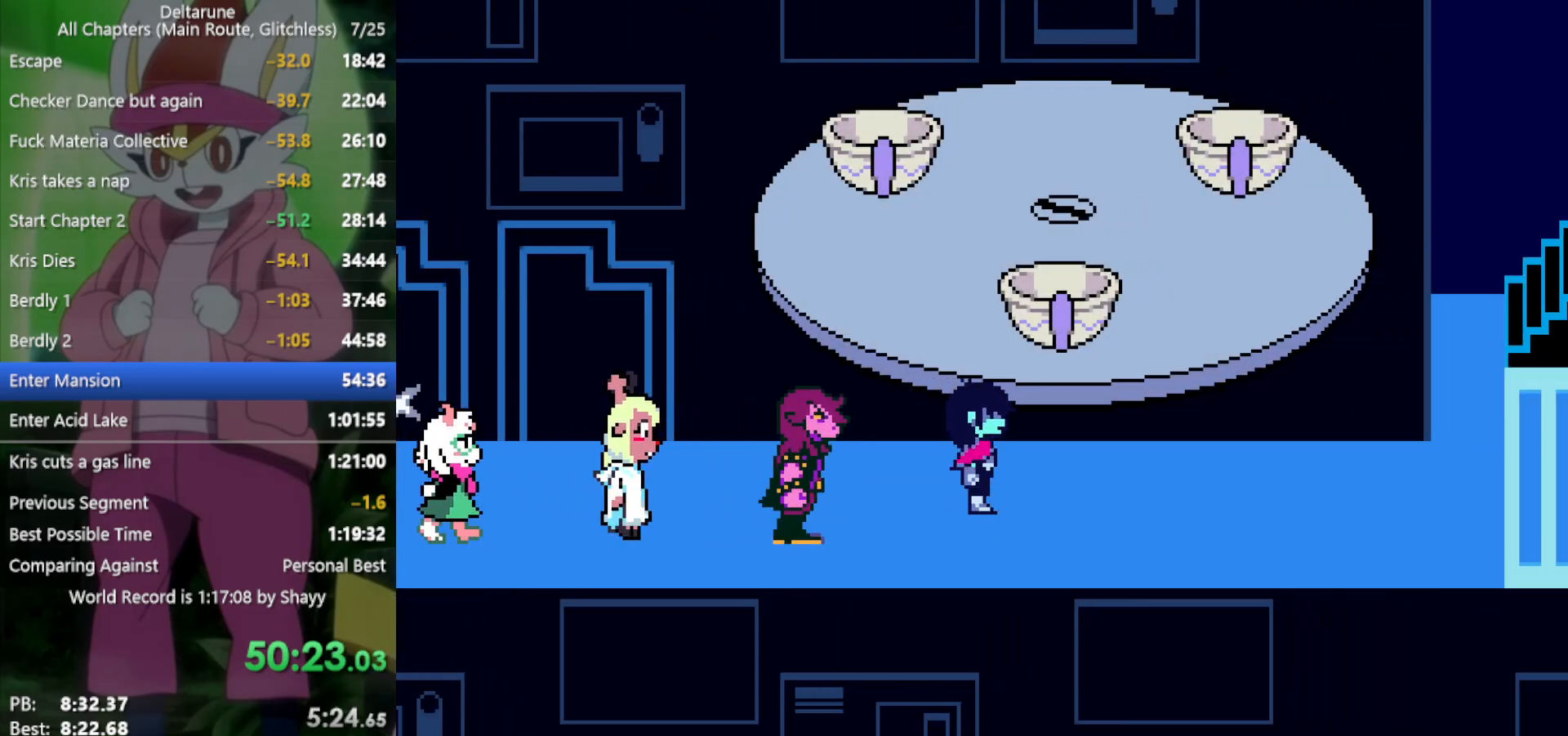
{"keys": ["right", "x"], "events": []}
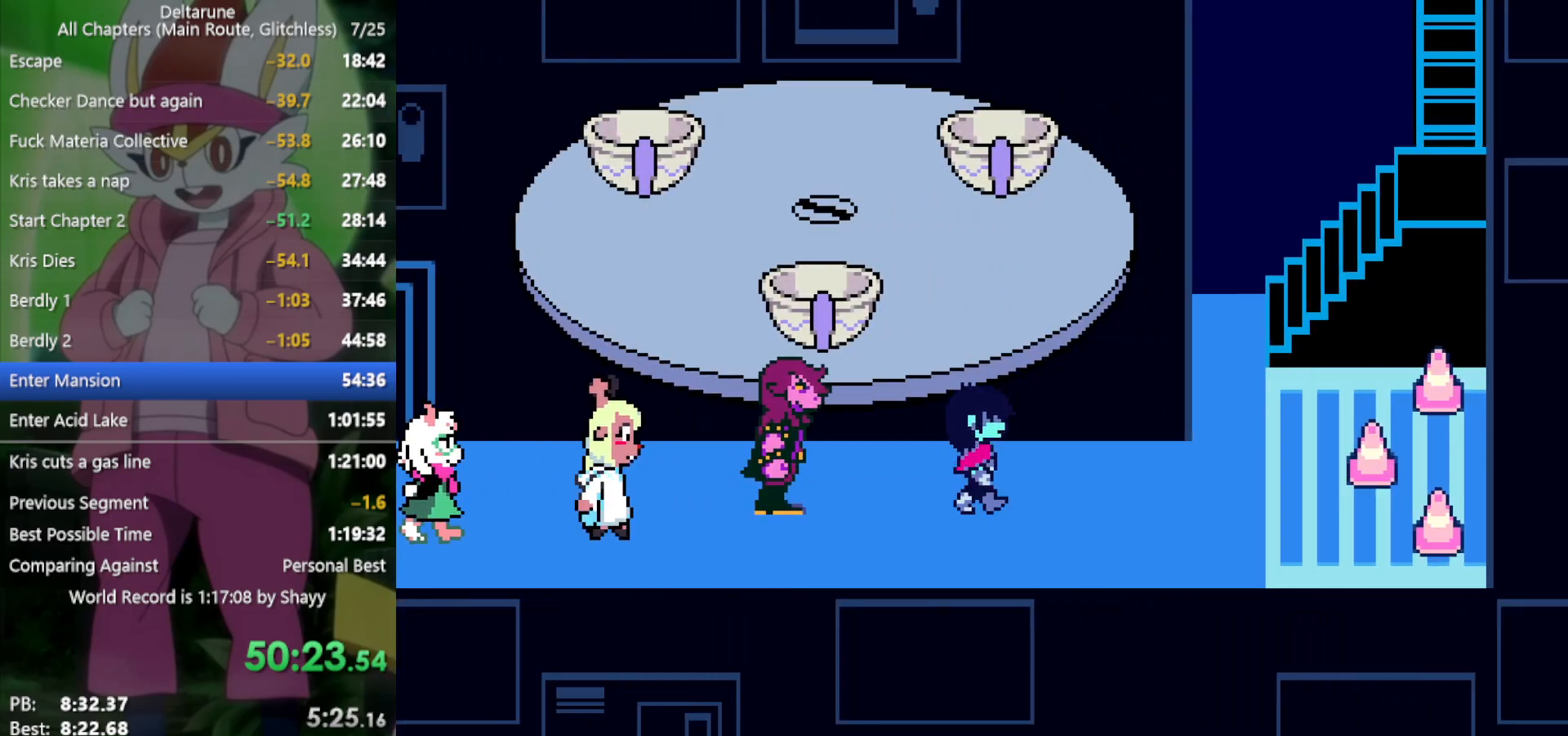
{"keys": ["right", "x"], "events": []}
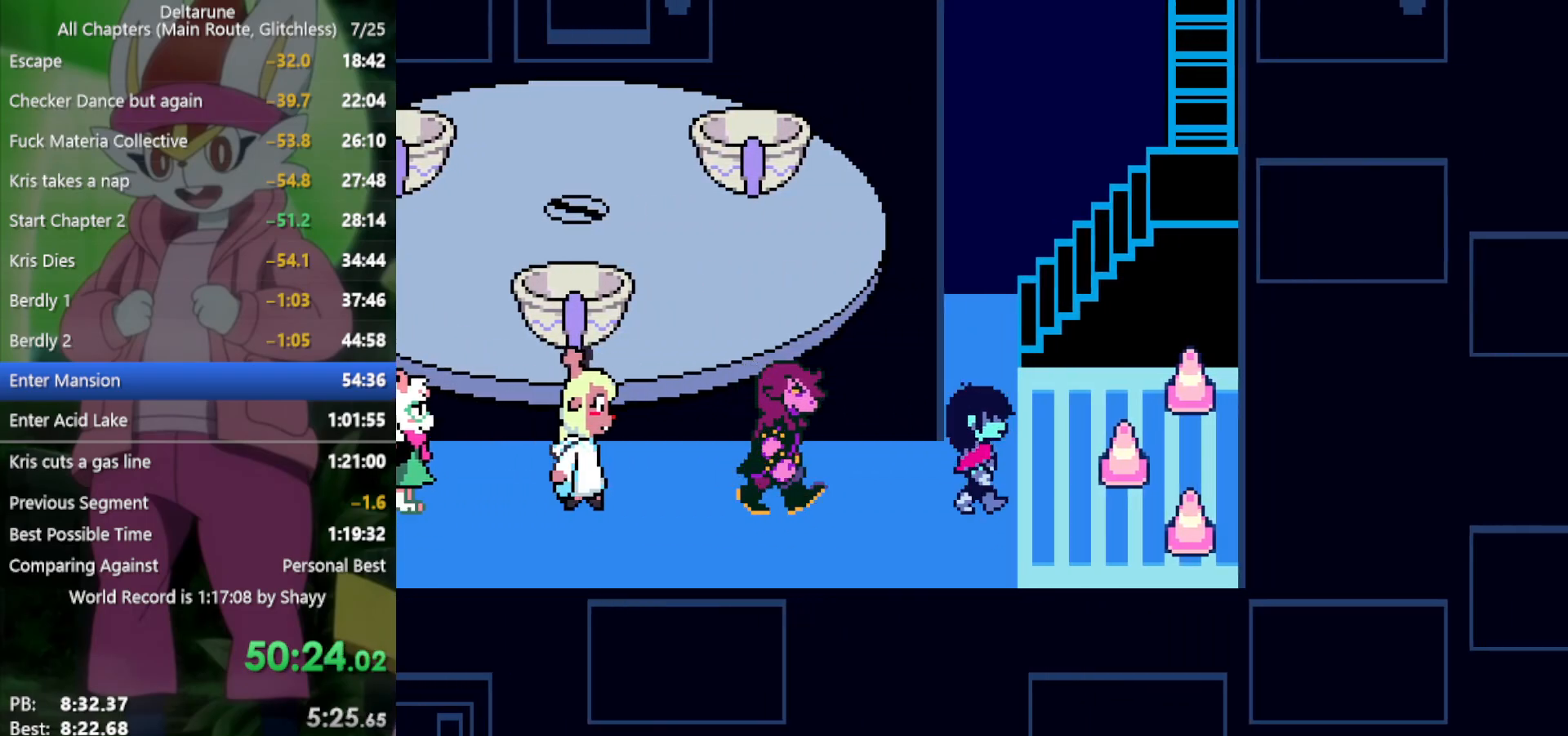
{"keys": ["right", "up", "x"], "events": [[16, "up", "down"], [66, "right", "up"], [383, "right", "down"]]}
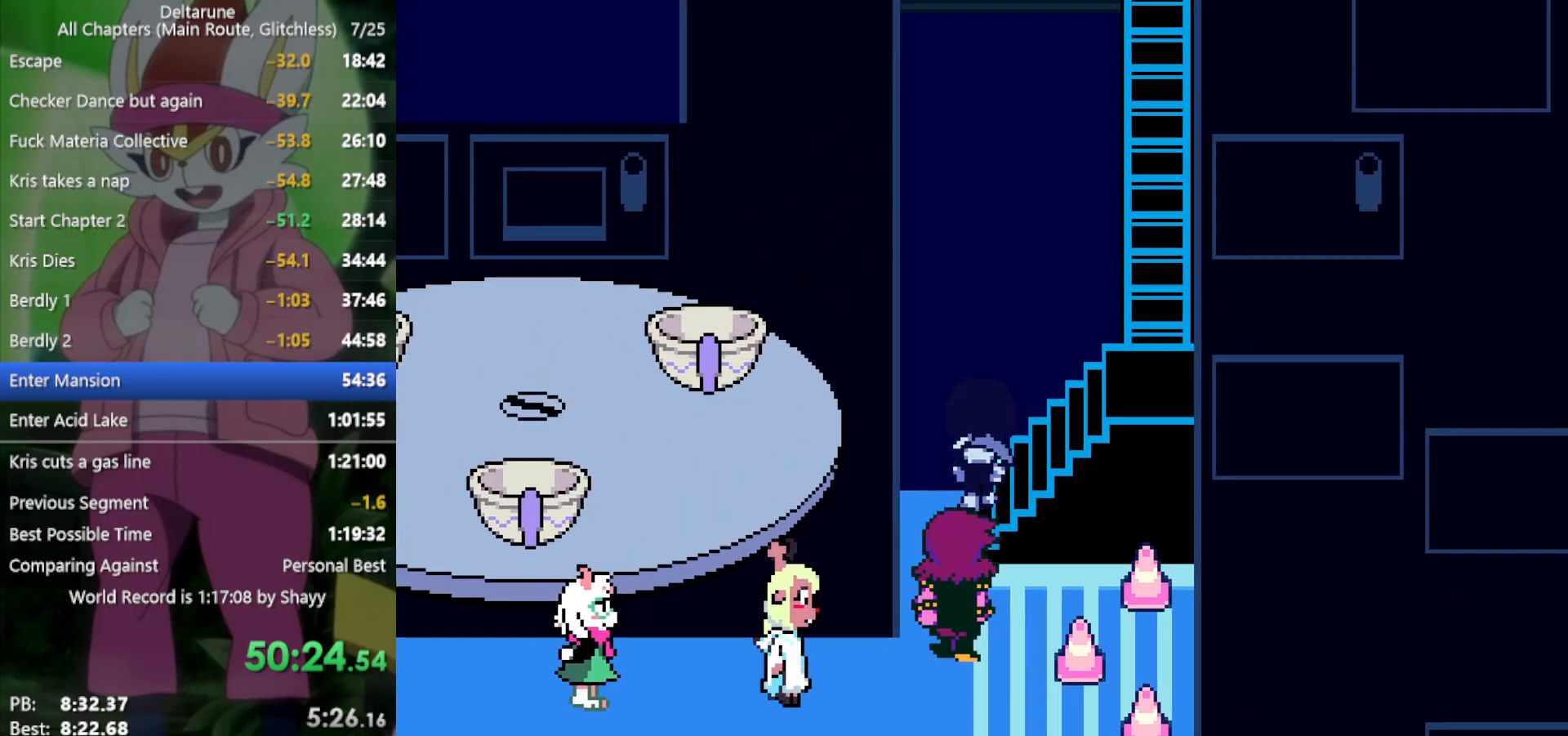
{"keys": ["right", "up", "x"], "events": []}
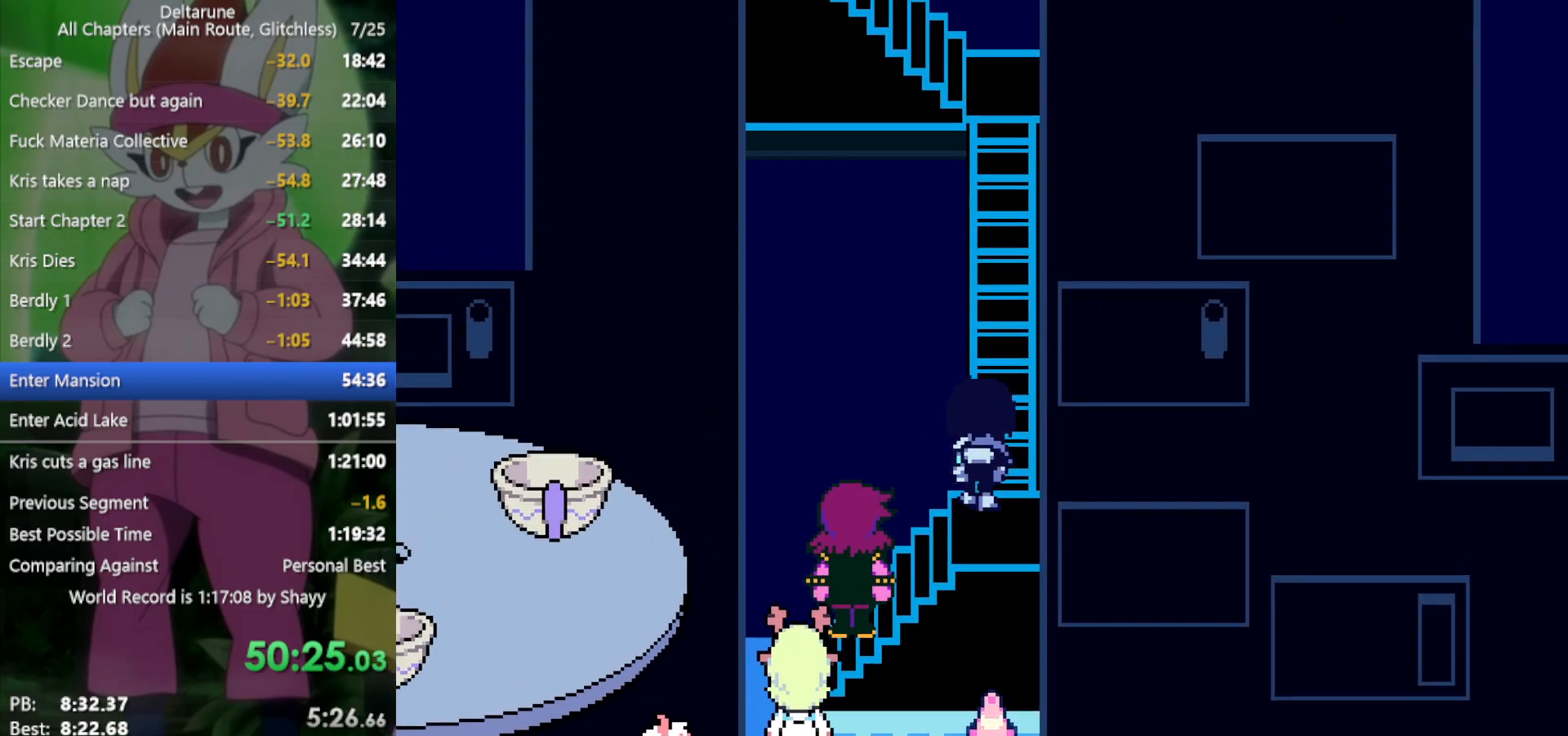
{"keys": ["up", "x"], "events": [[33, "right", "up"]]}
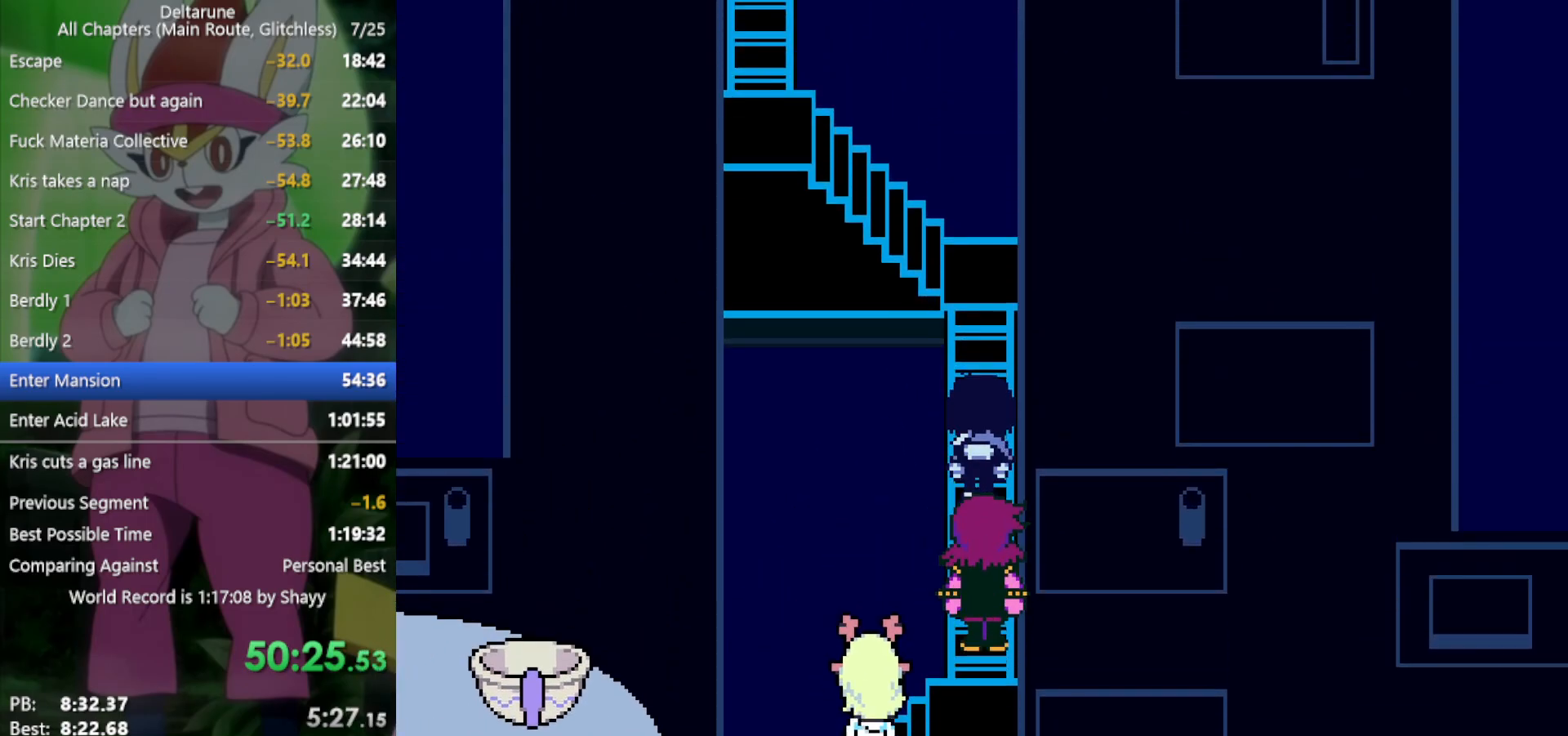
{"keys": ["left", "up", "x"], "events": [[500, "left", "down"]]}
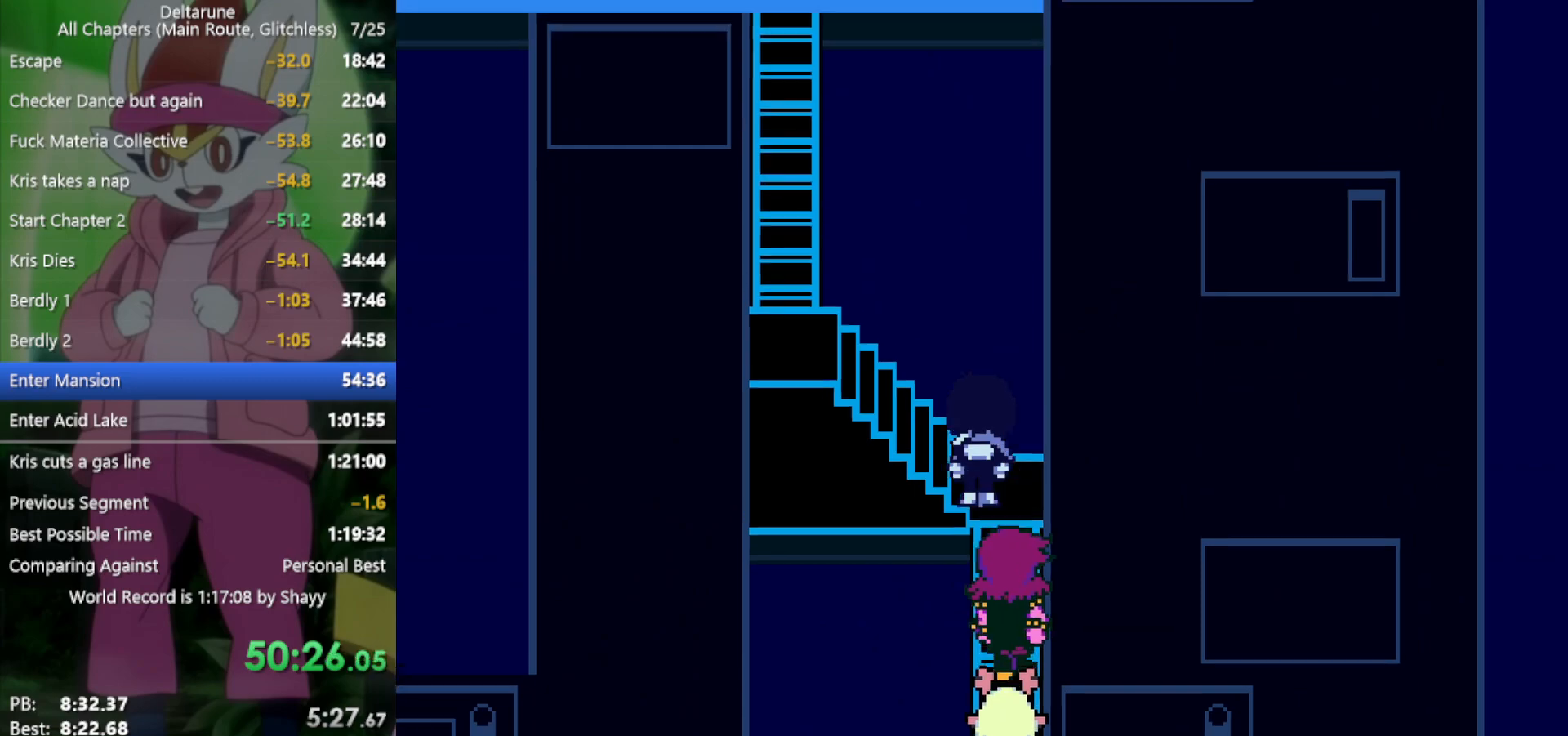
{"keys": ["left", "up", "x"], "events": []}
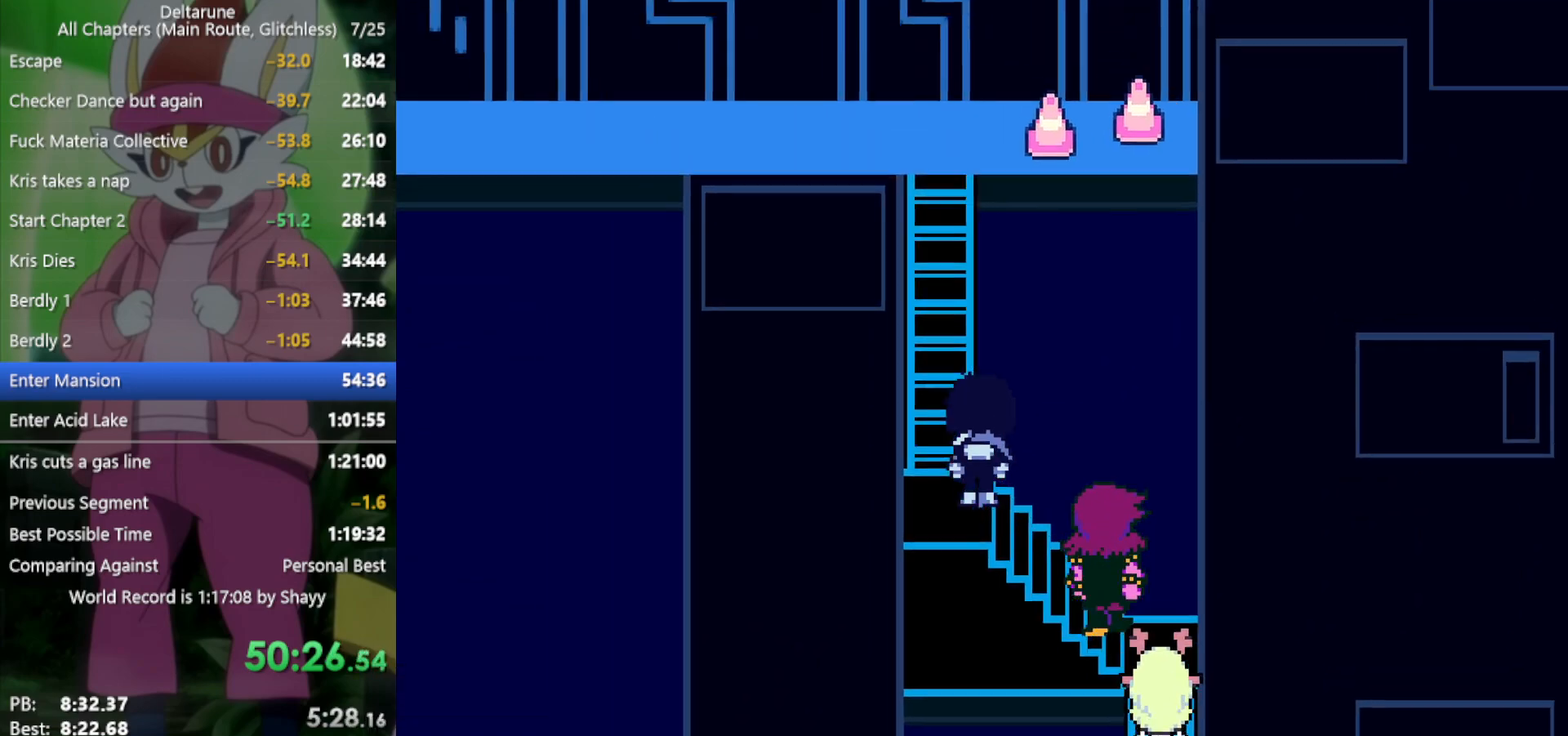
{"keys": ["up", "x"], "events": [[183, "left", "up"]]}
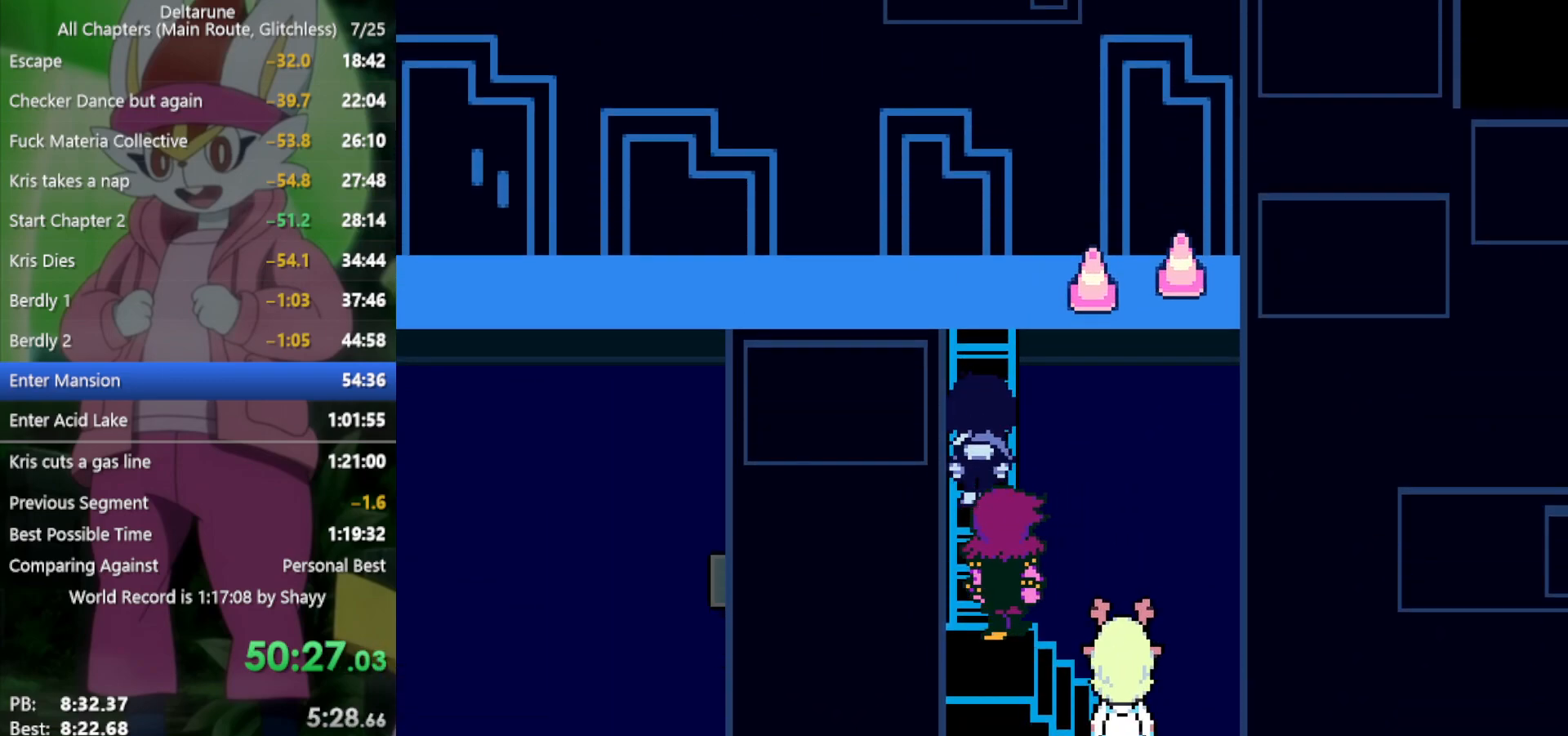
{"keys": ["left", "x"], "events": [[433, "left", "down"], [483, "up", "up"]]}
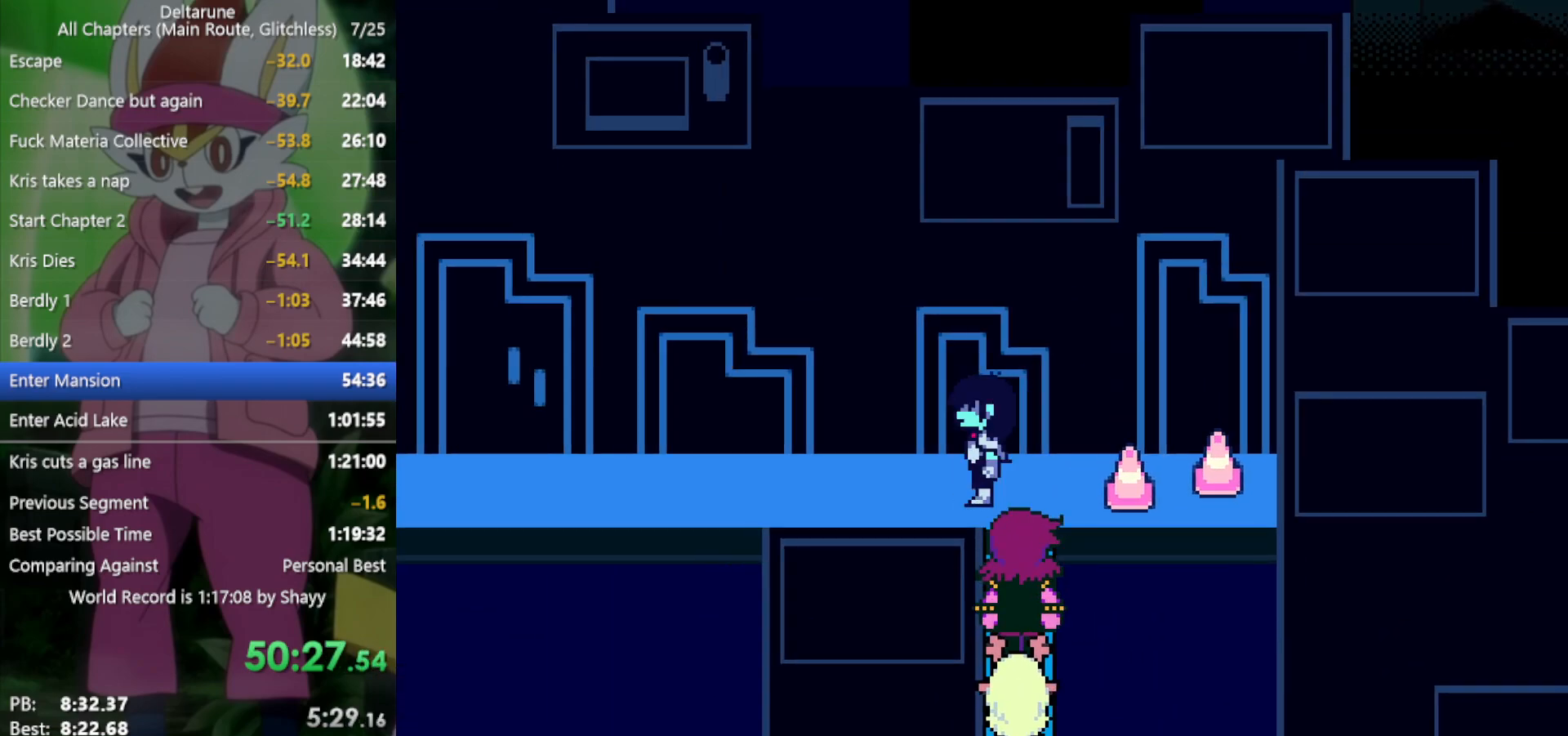
{"keys": ["left", "x"], "events": []}
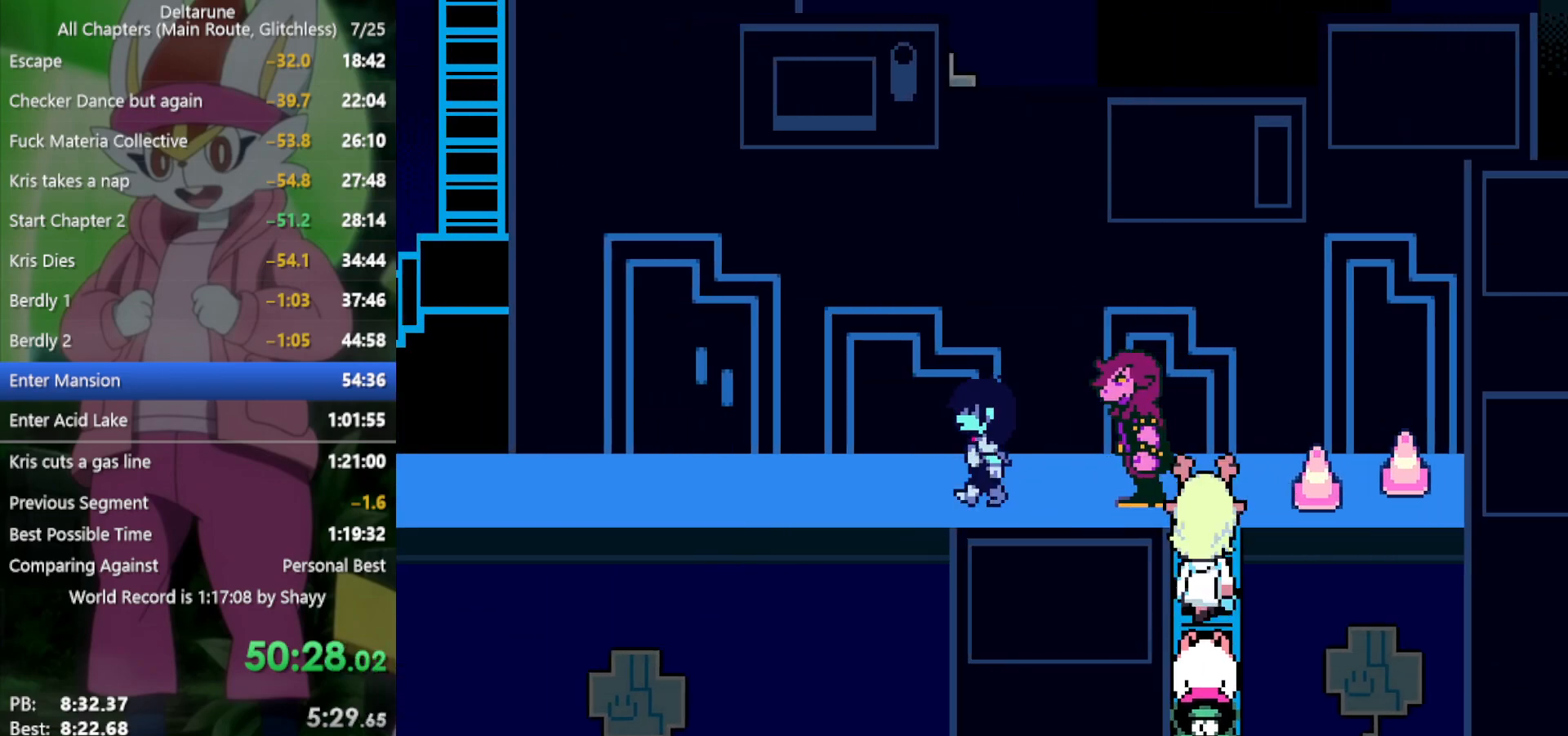
{"keys": ["left", "x"], "events": []}
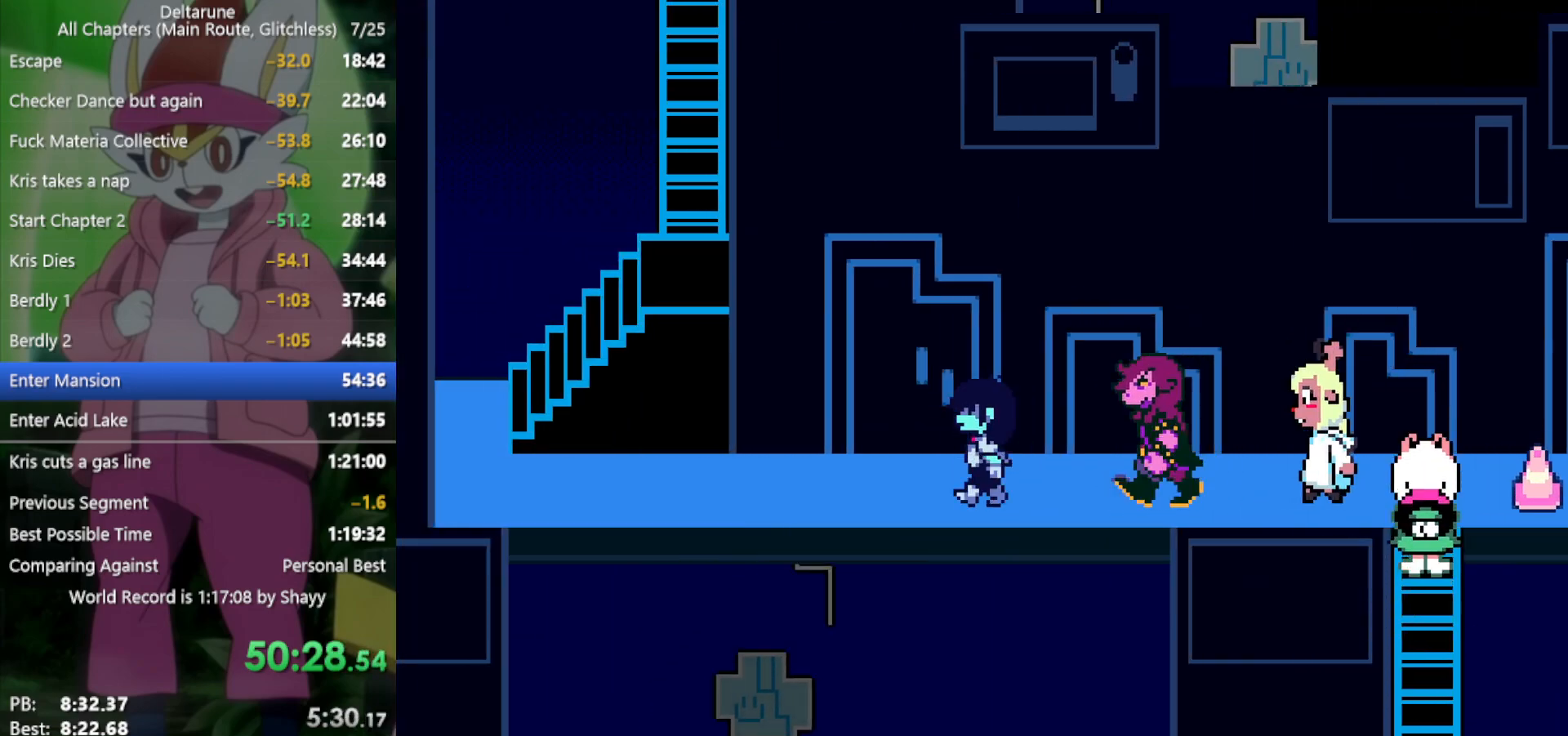
{"keys": ["z"], "events": [[116, "c", "down"], [166, "left", "up"], [216, "x", "up"], [266, "c", "up"], [350, "right", "down"], [450, "right", "up"], [450, "z", "down"]]}
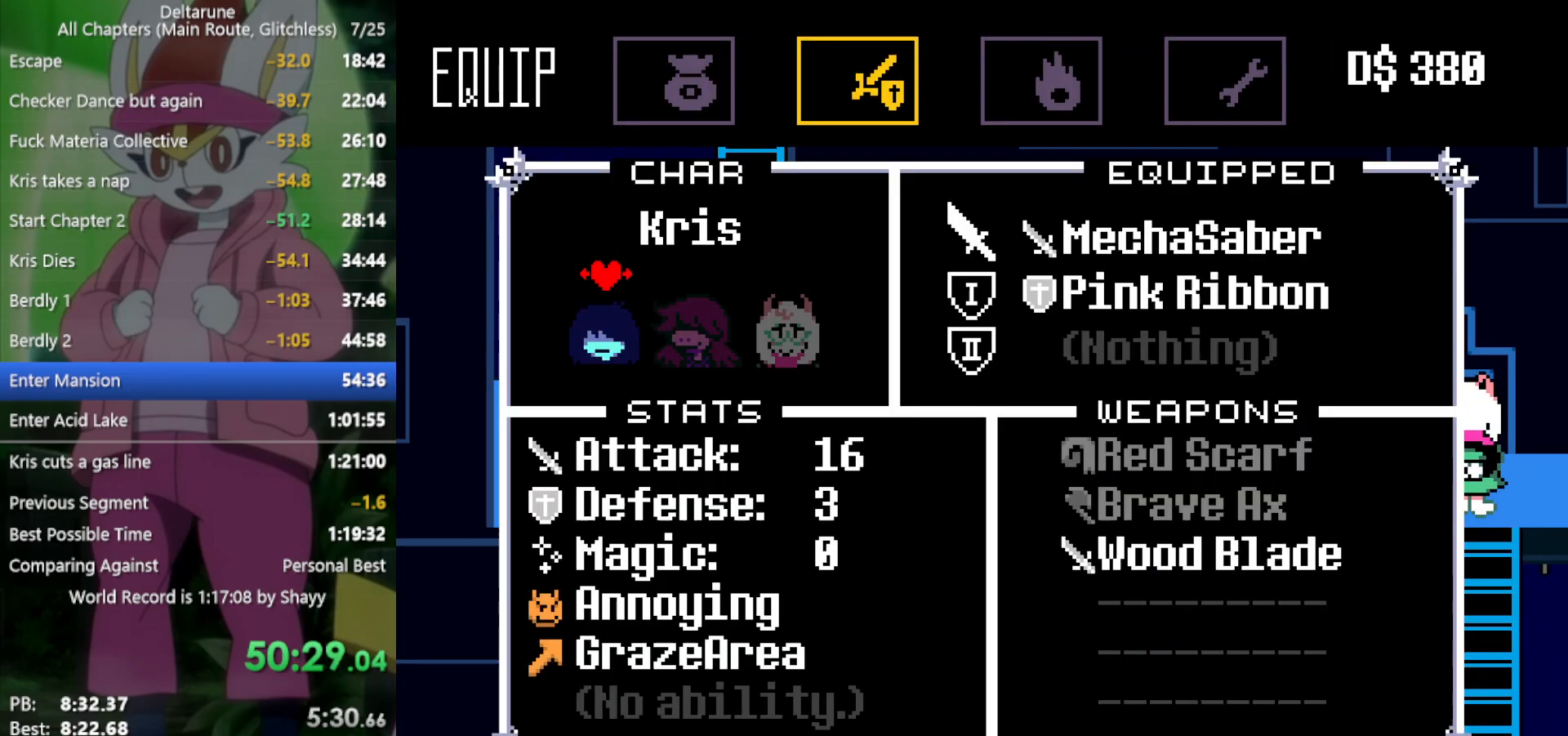
{"keys": ["z"], "events": [[33, "z", "up"], [166, "right", "down"], [266, "right", "up"], [500, "z", "down"]]}
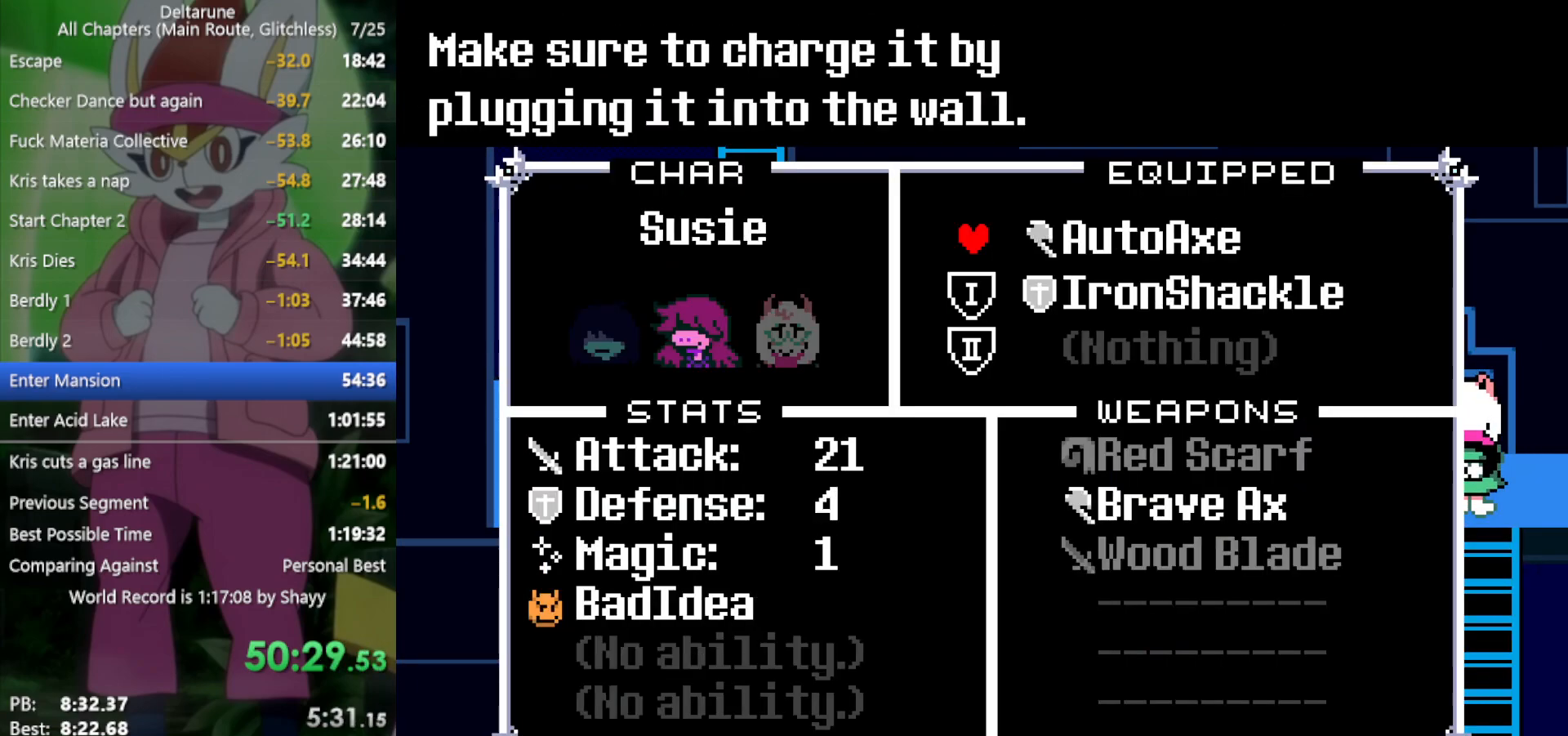
{"keys": ["z"], "events": [[83, "z", "up"], [233, "down", "down"], [316, "down", "up"], [500, "z", "down"]]}
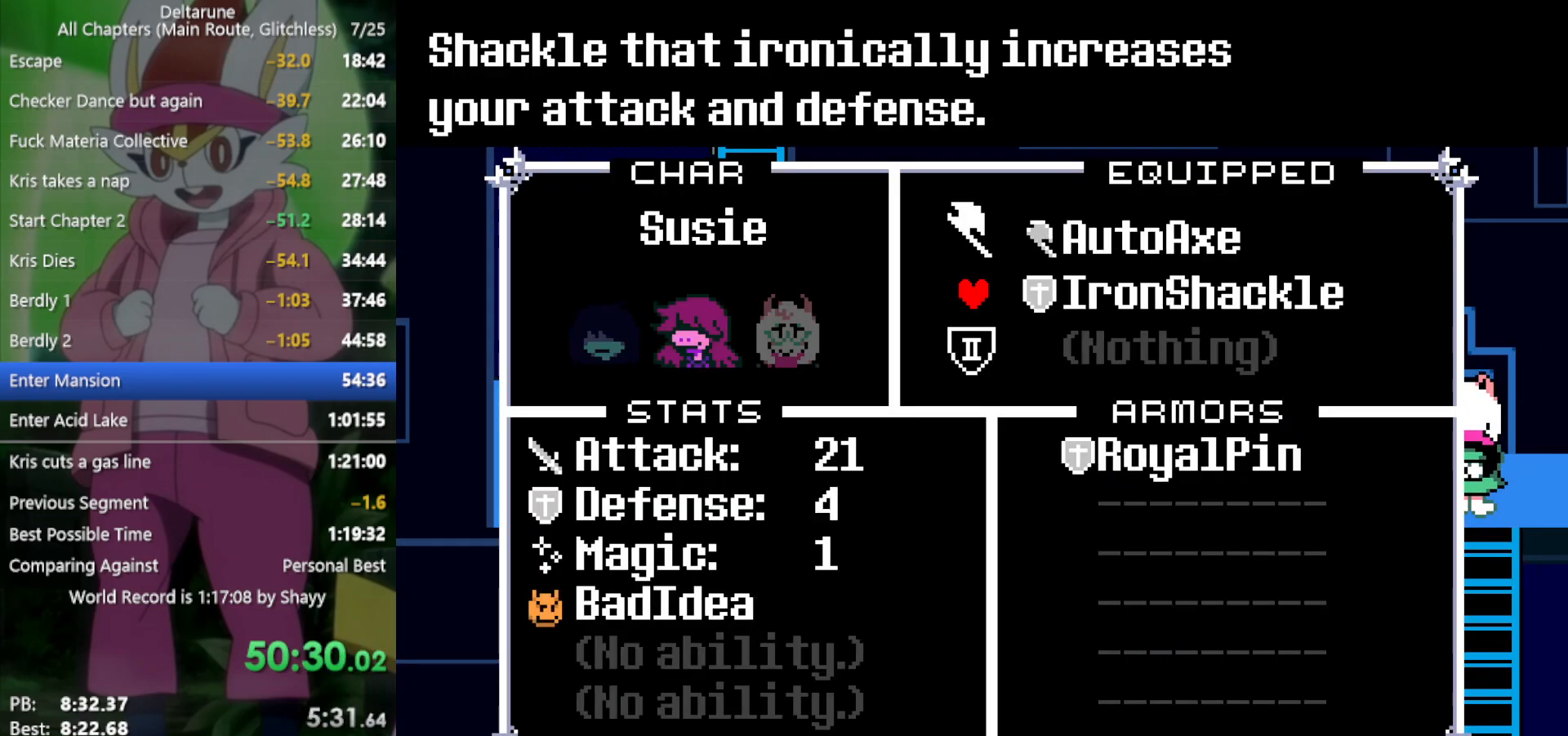
{"keys": ["z"], "events": [[100, "z", "up"], [466, "z", "down"]]}
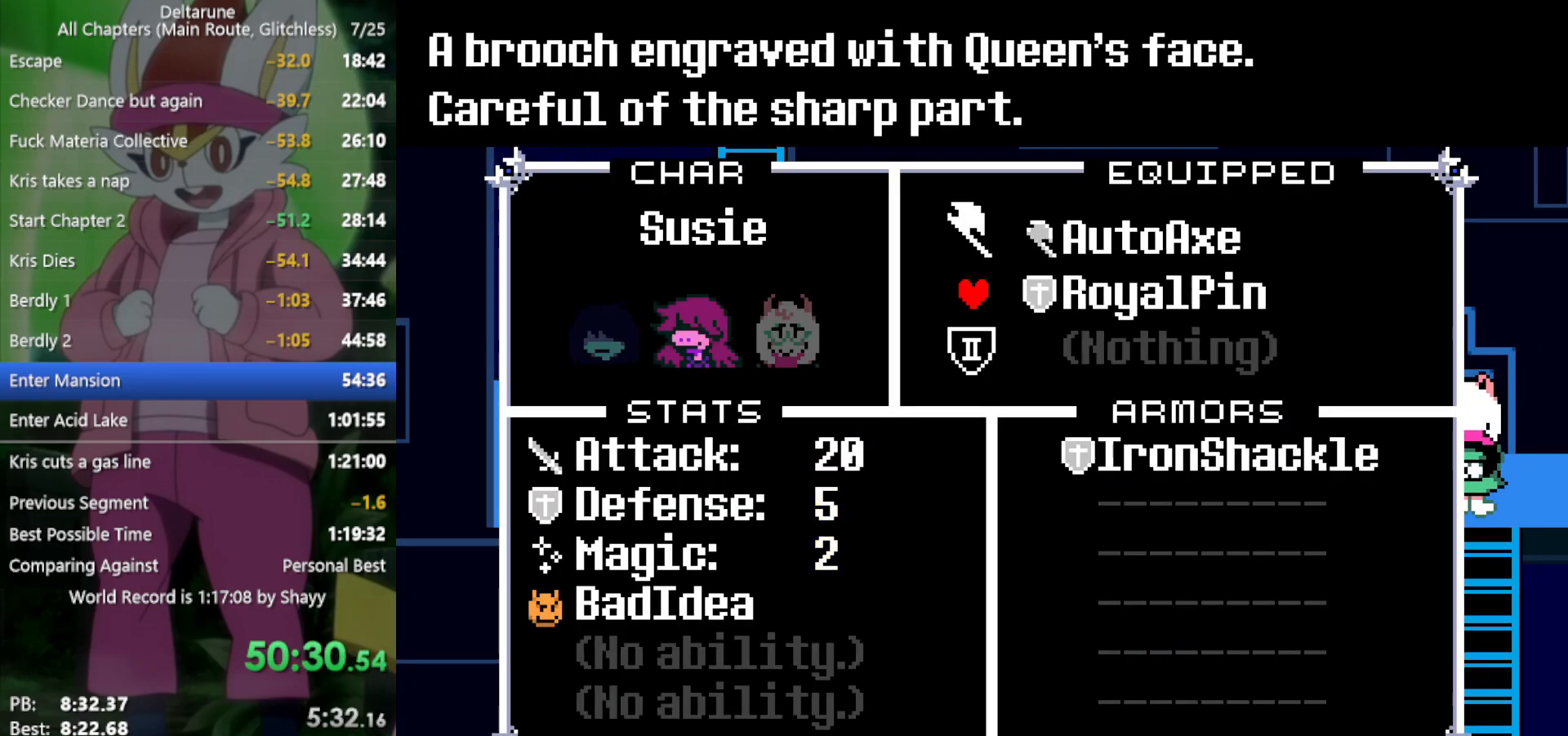
{"keys": ["z"], "events": [[50, "z", "up"], [150, "x", "down"], [233, "x", "up"], [283, "right", "down"], [433, "right", "up"], [466, "z", "down"]]}
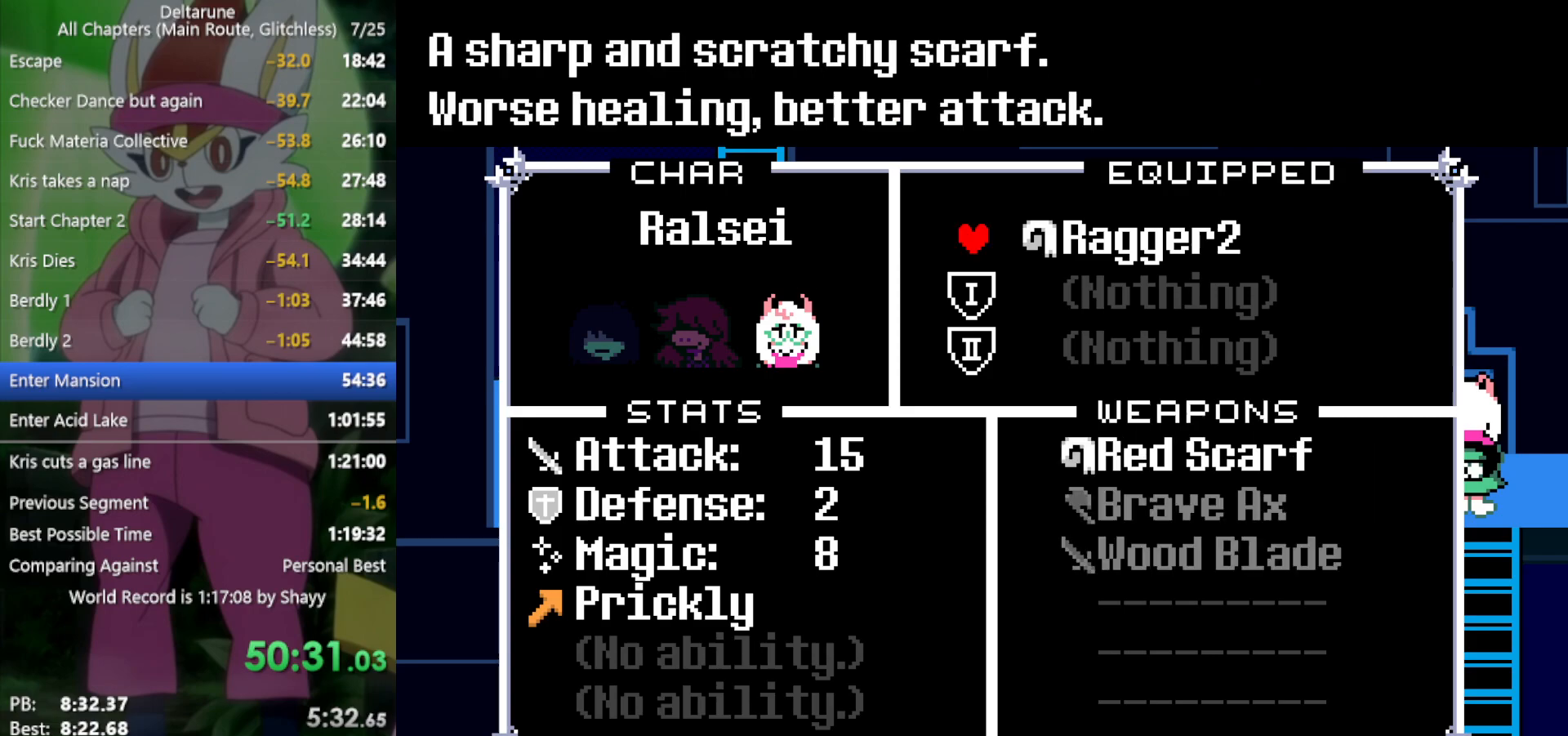
{"keys": ["z"], "events": [[66, "z", "up"], [100, "down", "down"], [200, "down", "up"], [283, "z", "down"], [383, "z", "up"], [466, "z", "down"]]}
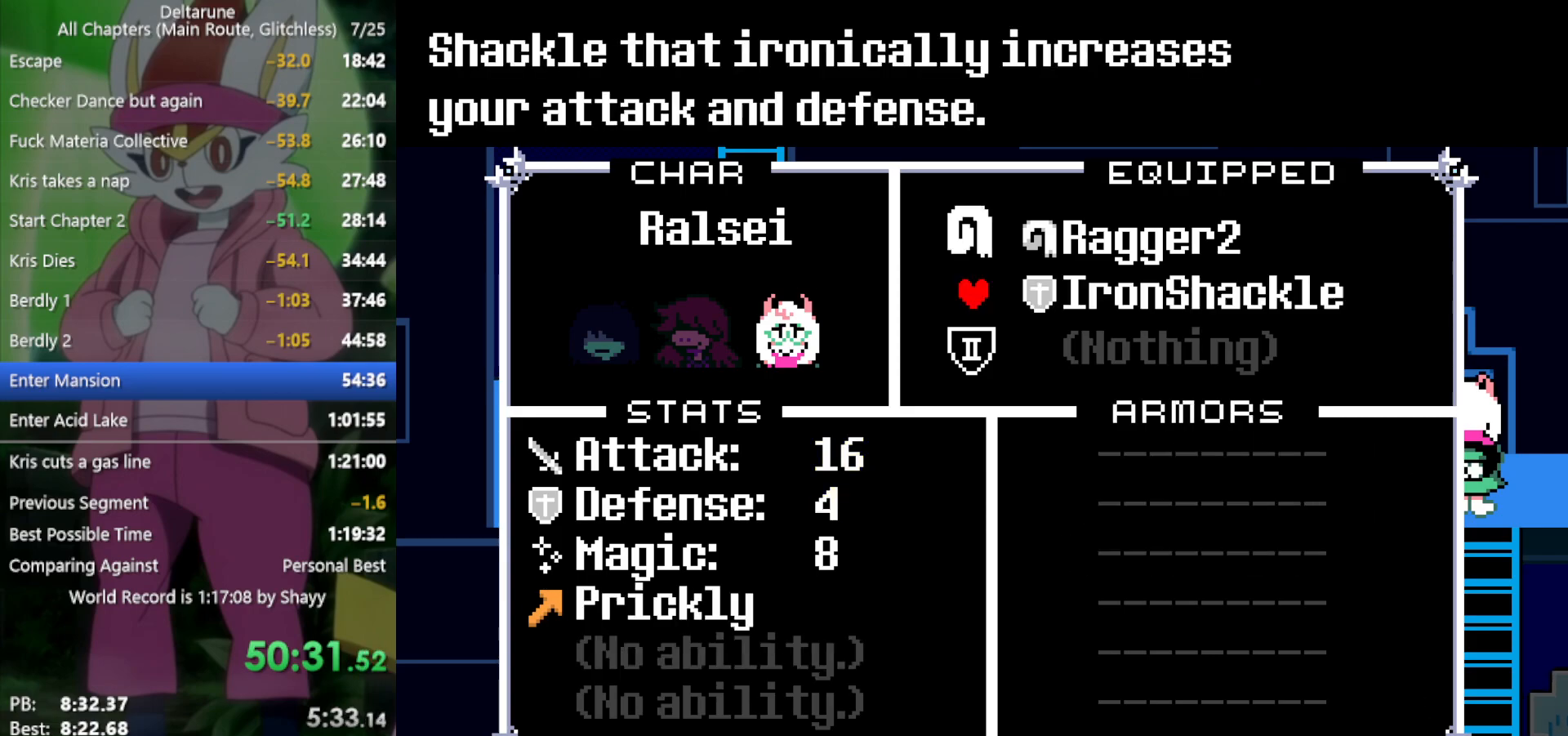
{"keys": [], "events": [[116, "z", "up"], [200, "x", "down"], [300, "x", "up"], [383, "x", "down"], [433, "x", "up"]]}
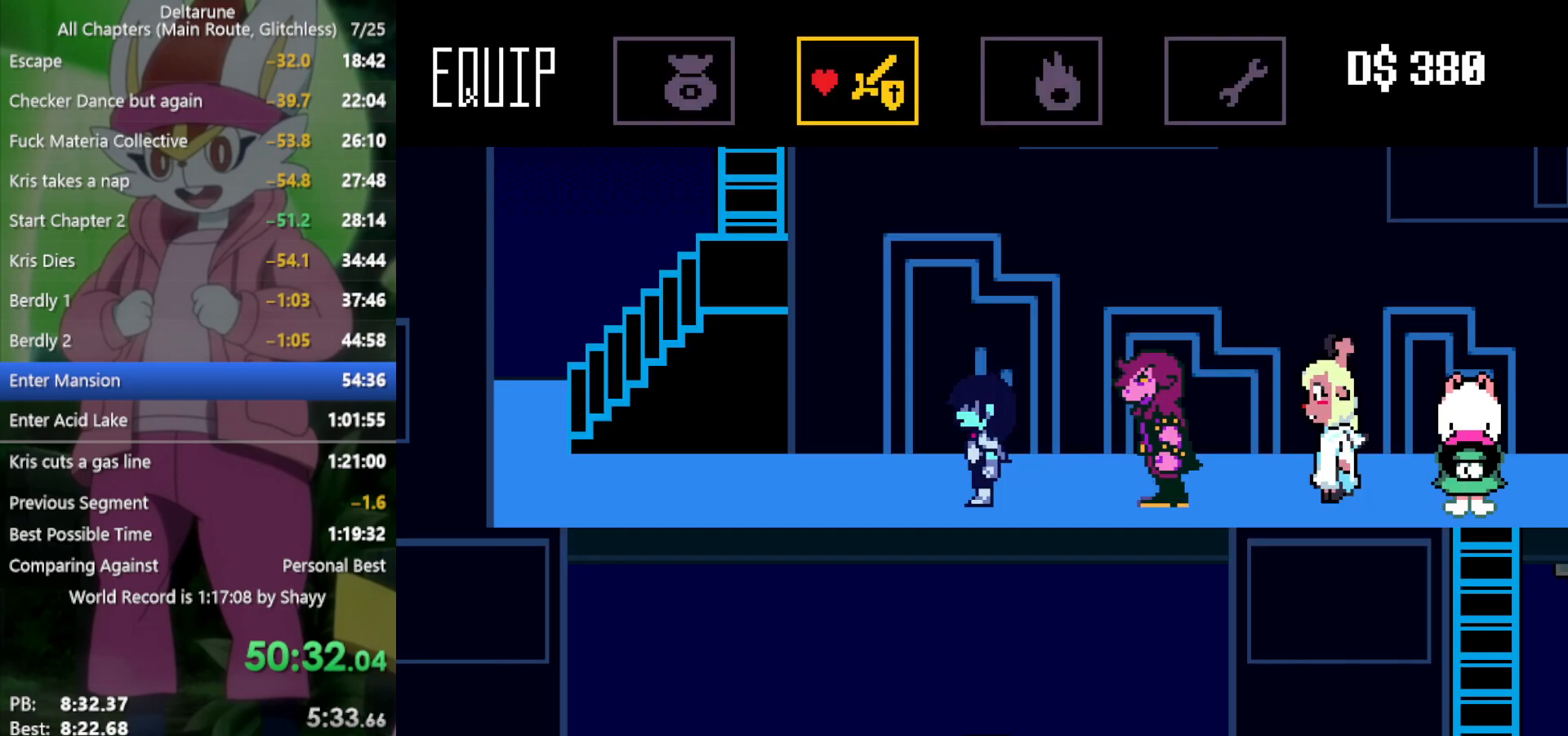
{"keys": ["left", "x"], "events": [[16, "left", "down"], [16, "x", "down"]]}
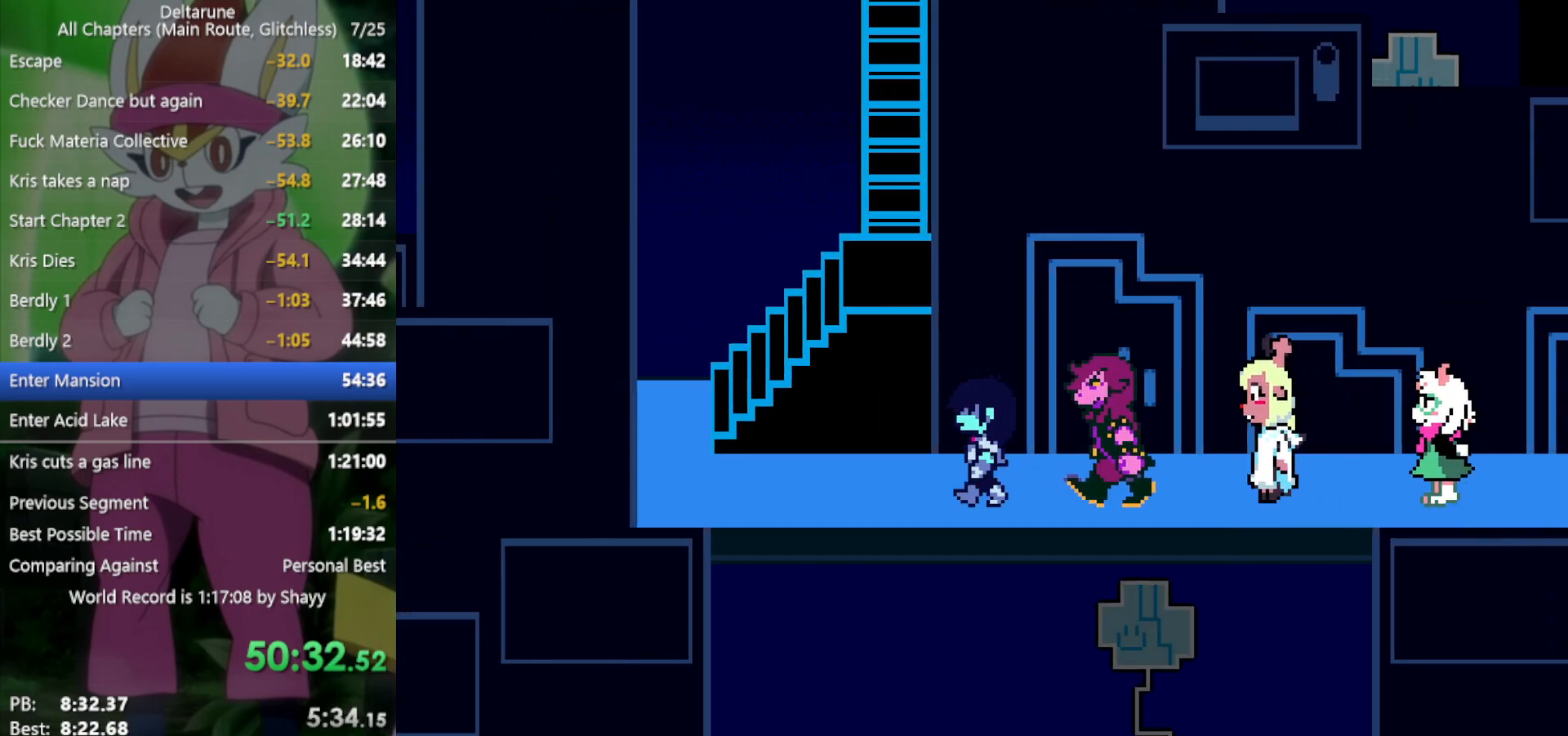
{"keys": ["left", "x"], "events": []}
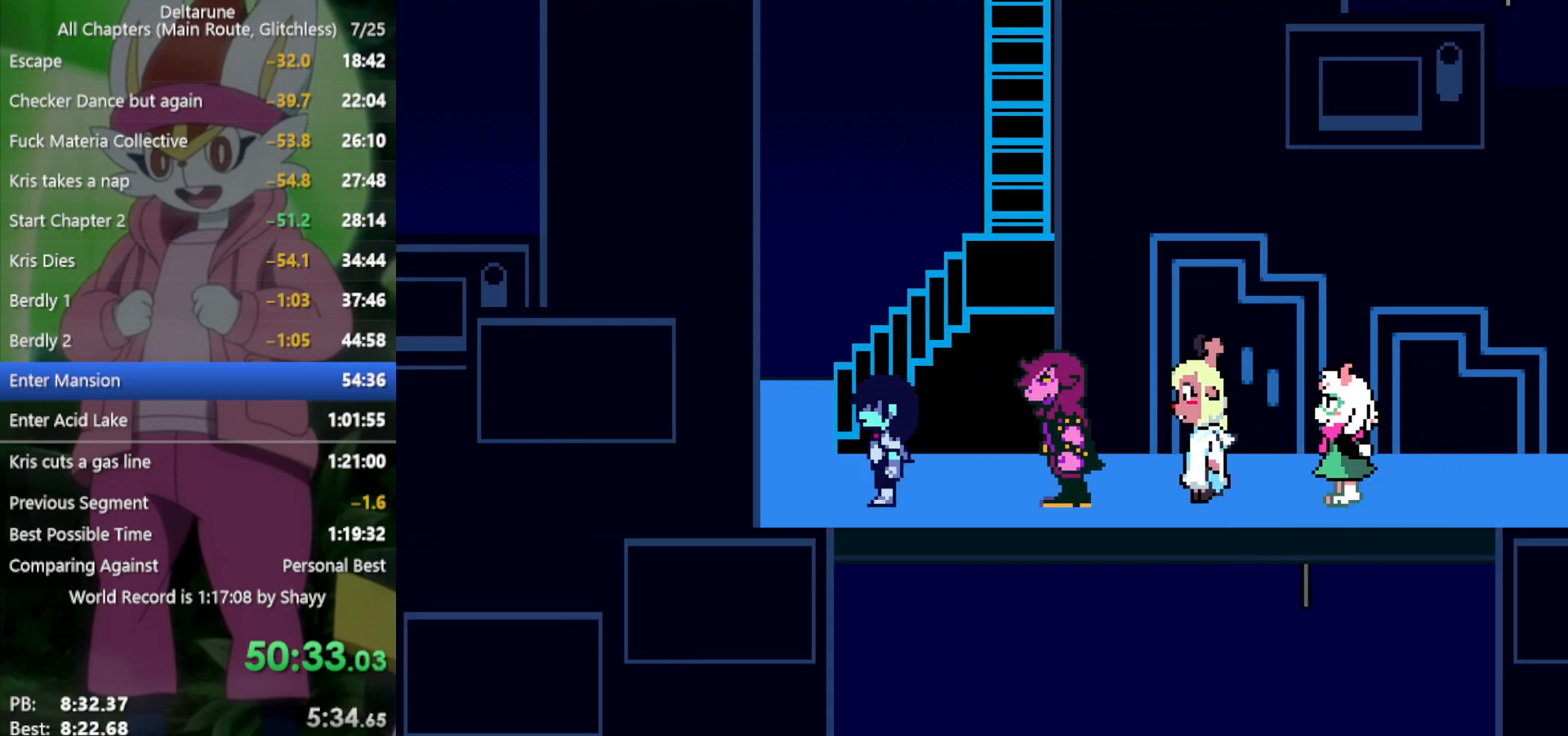
{"keys": ["up", "x"], "events": [[116, "up", "down"], [166, "left", "up"], [400, "right", "down"], [433, "right", "up"]]}
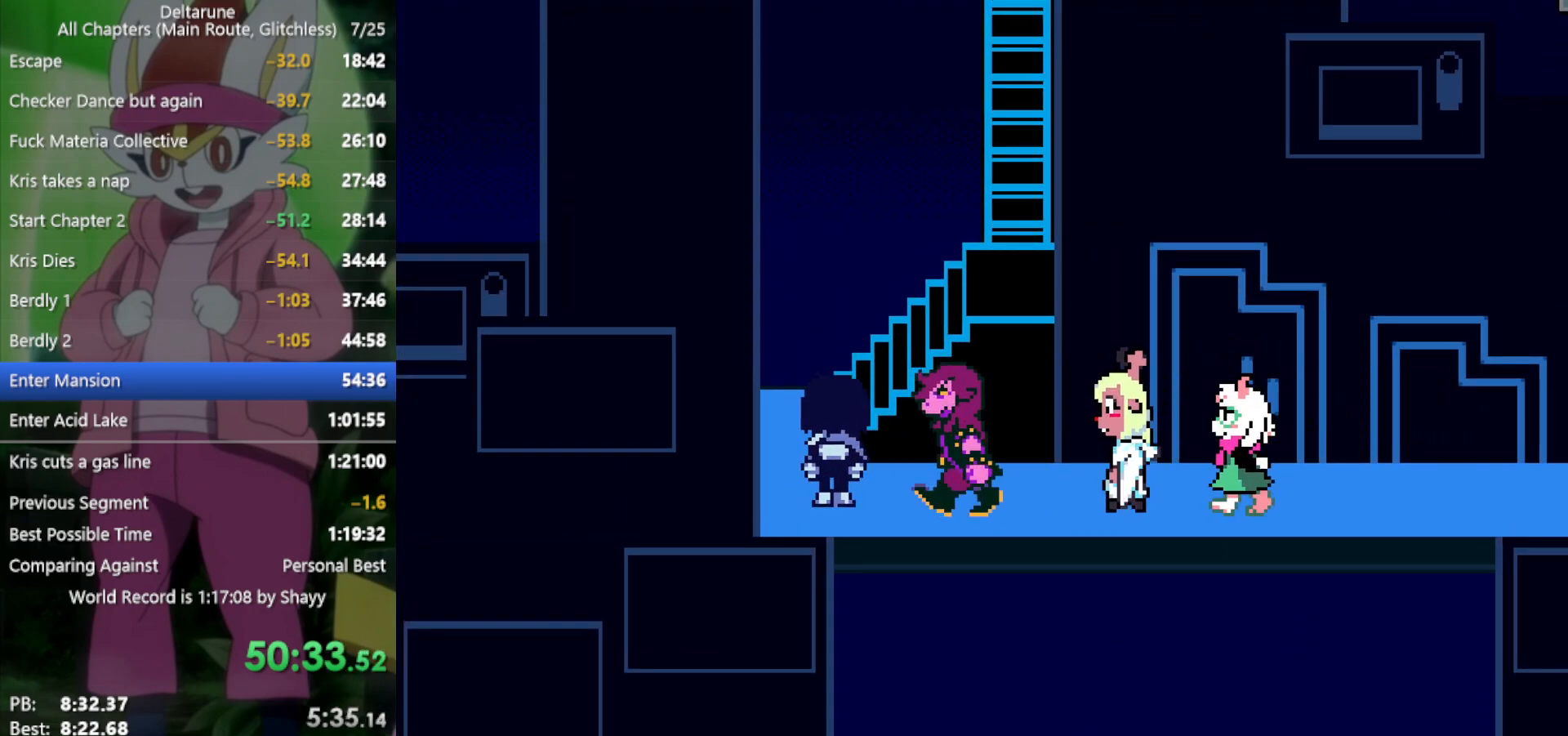
{"keys": ["right", "up", "x"], "events": [[33, "left", "down"], [266, "left", "up"], [350, "right", "down"]]}